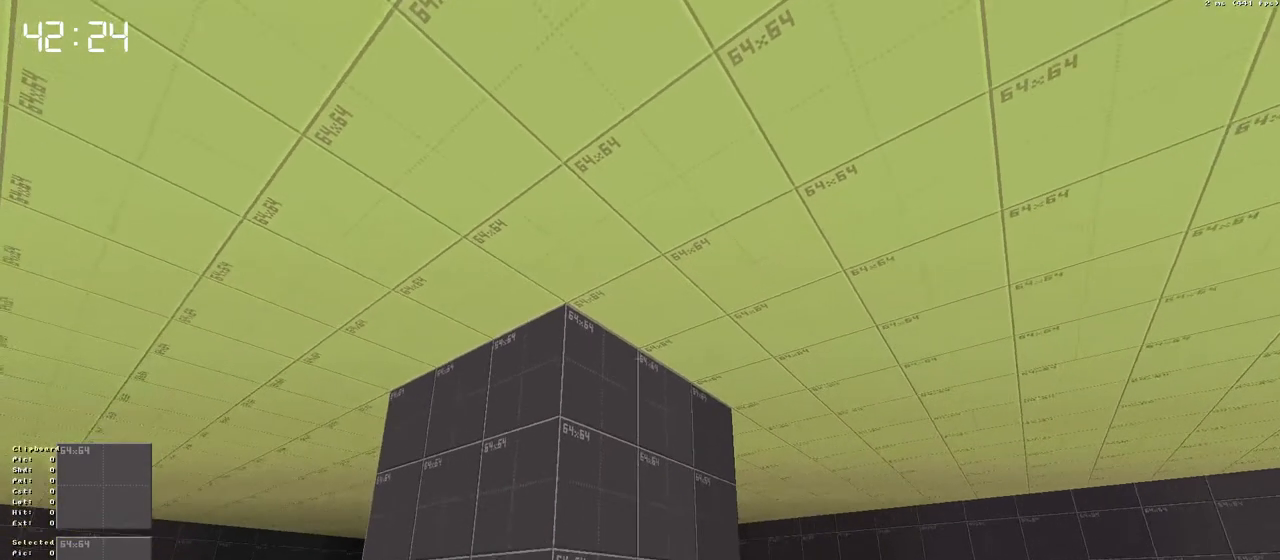
Gameplay with keyboard; each line is a JSON object with the keys held at the frame after it. "events" lists presses ("down") and releases ("up") of "a", "ctrl", "d", "down", "escape", "f1", "f10", "f11", "f12", "f2", "f3", "f4", "f5", "f6", "f7", "f8", "f9", "left", "right", "s", "shift", "space", "up" and "w" between this image and that frame as [ms after this image, input, new state], when the widget could be followed in between. No other keys are recorded. Mouse input is not recorded.
{"keys": ["down"], "events": [[483, "down", "down"]]}
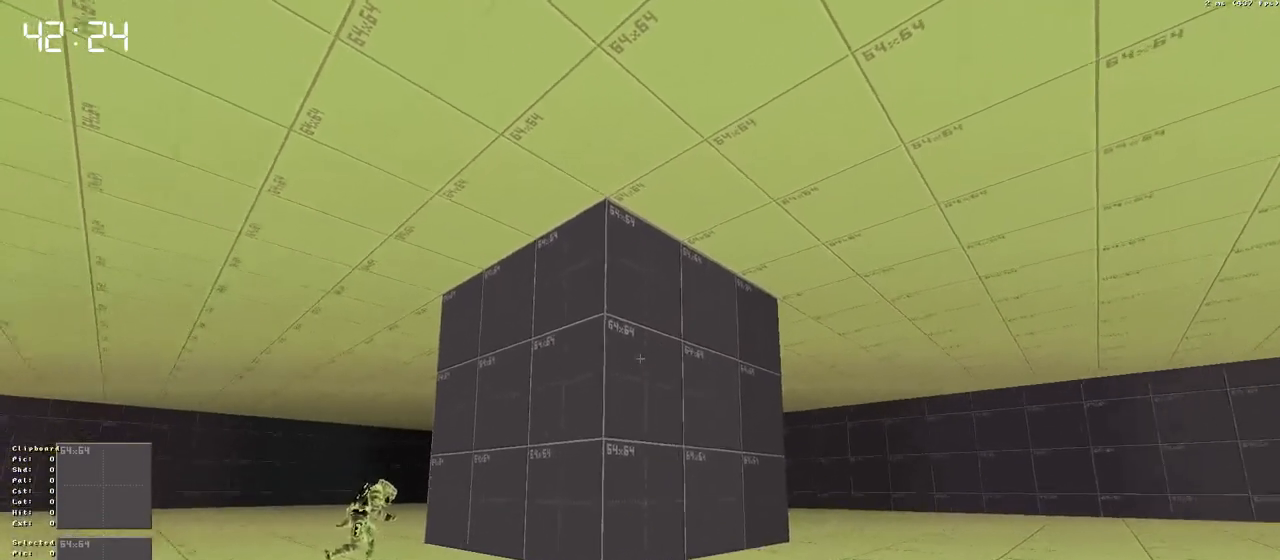
{"keys": ["down"], "events": [[66, "down", "up"], [316, "down", "down"]]}
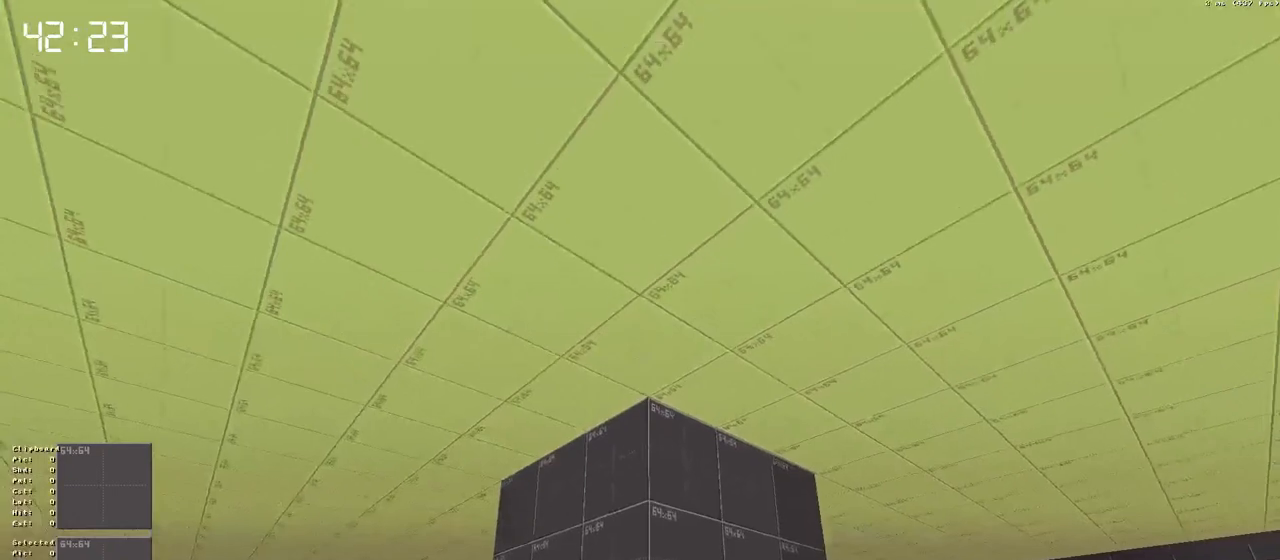
{"keys": [], "events": [[316, "down", "up"]]}
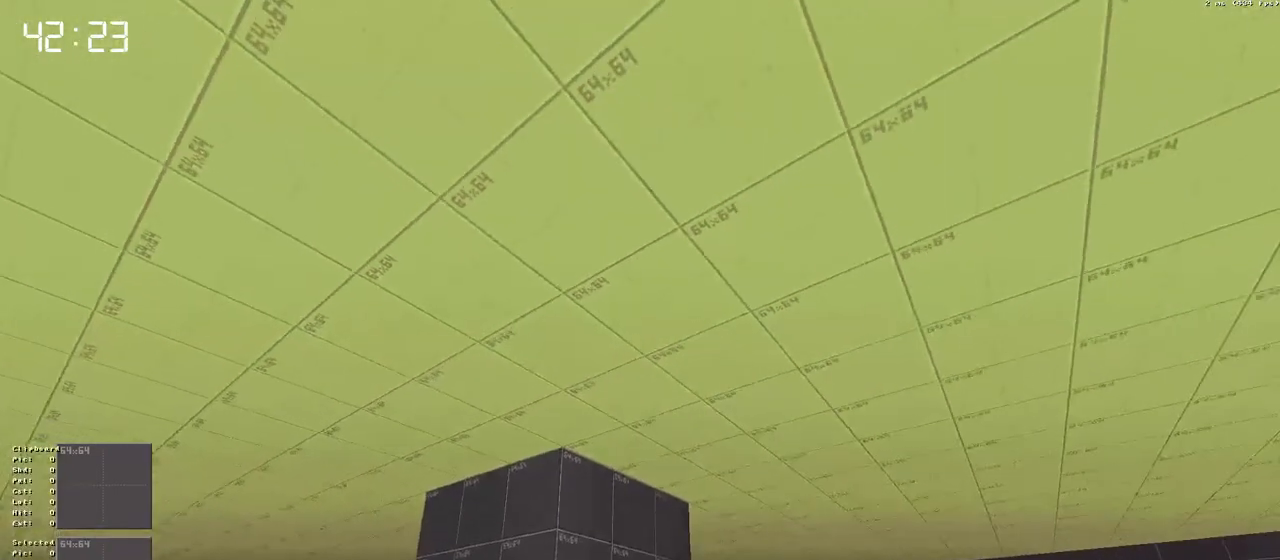
{"keys": [], "events": []}
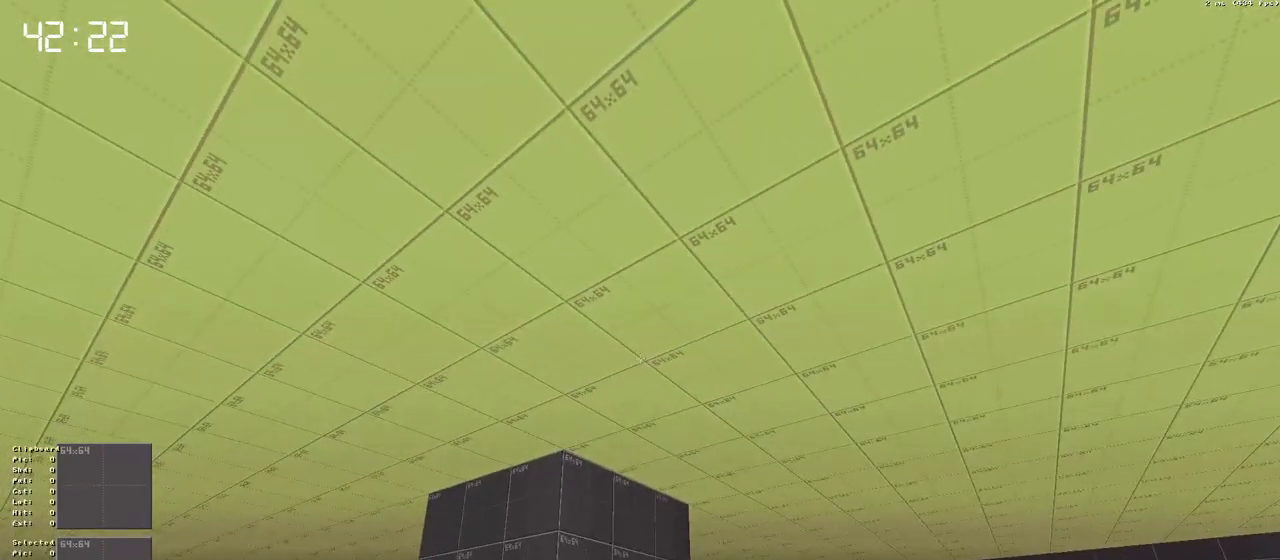
{"keys": [], "events": []}
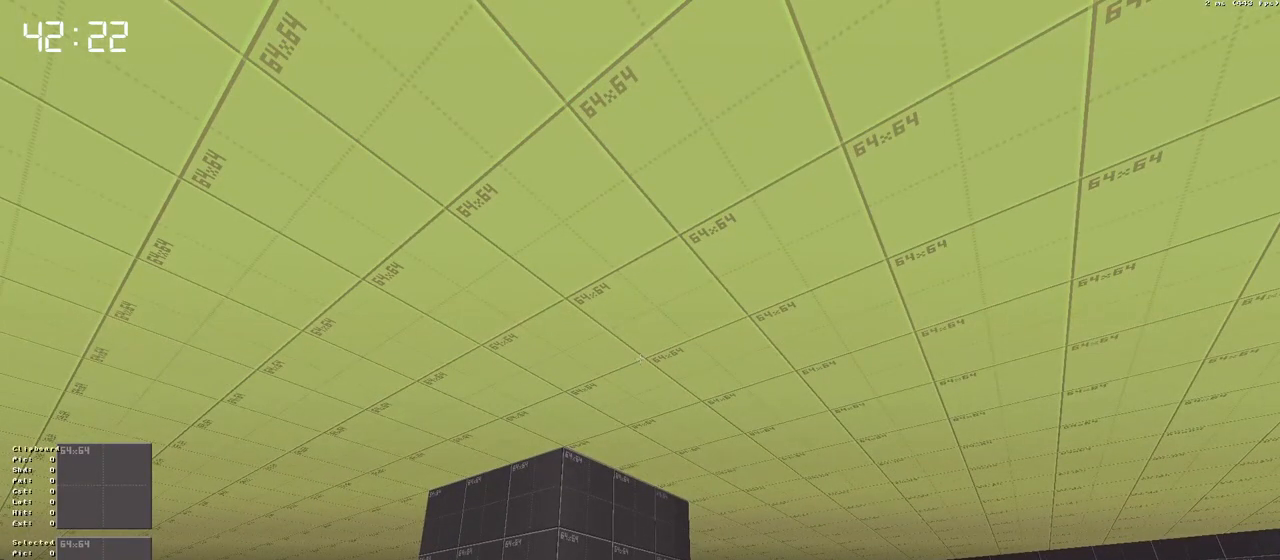
{"keys": ["ctrl"], "events": [[83, "ctrl", "down"]]}
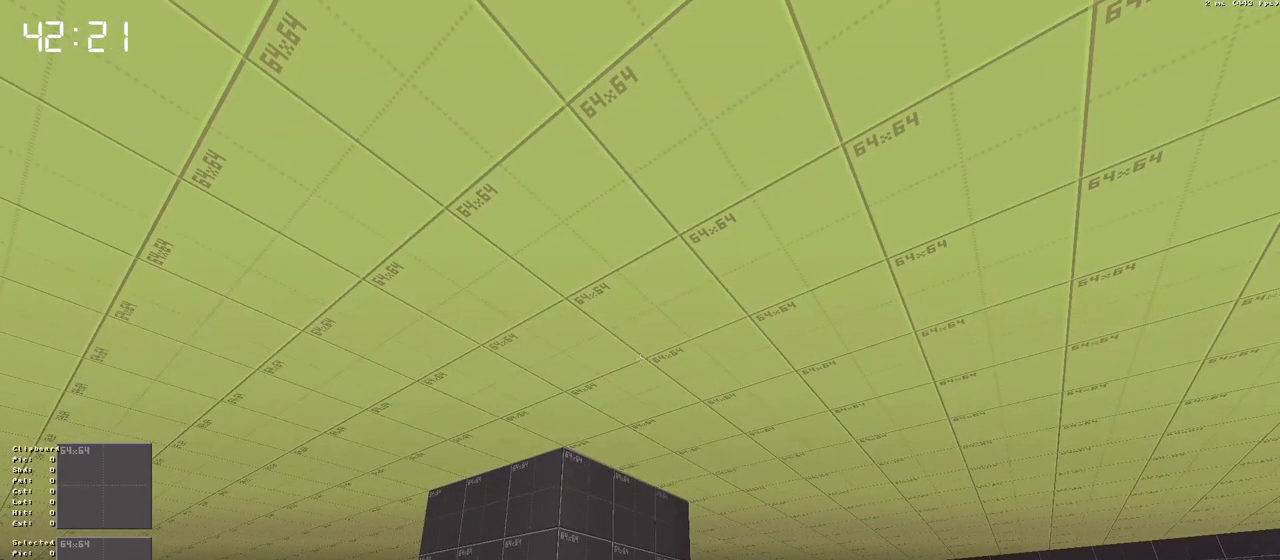
{"keys": ["ctrl"], "events": []}
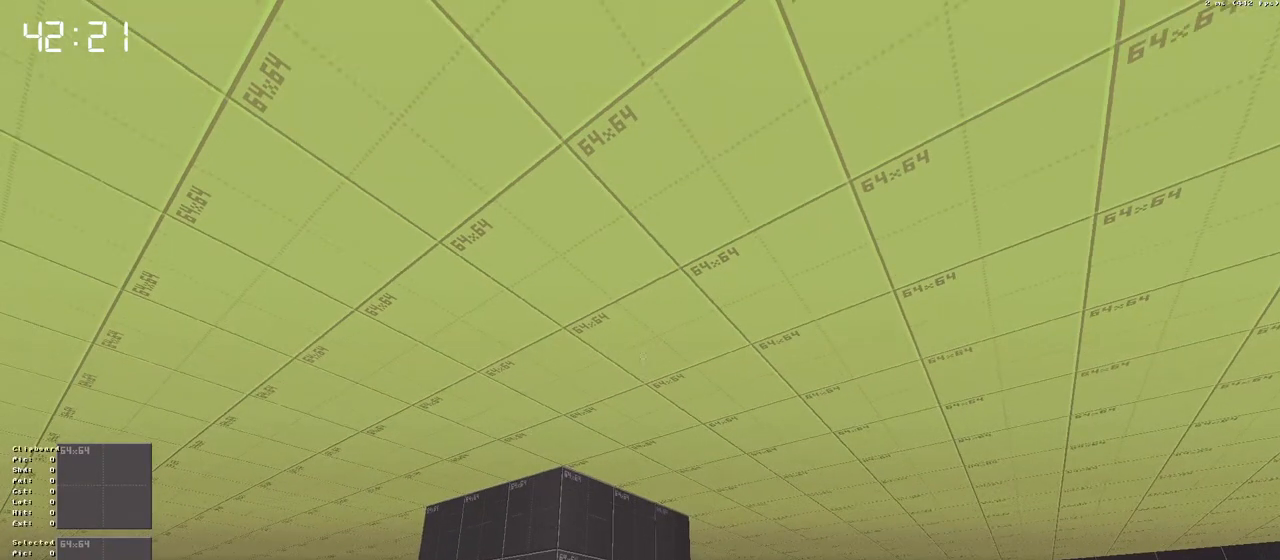
{"keys": ["ctrl"], "events": []}
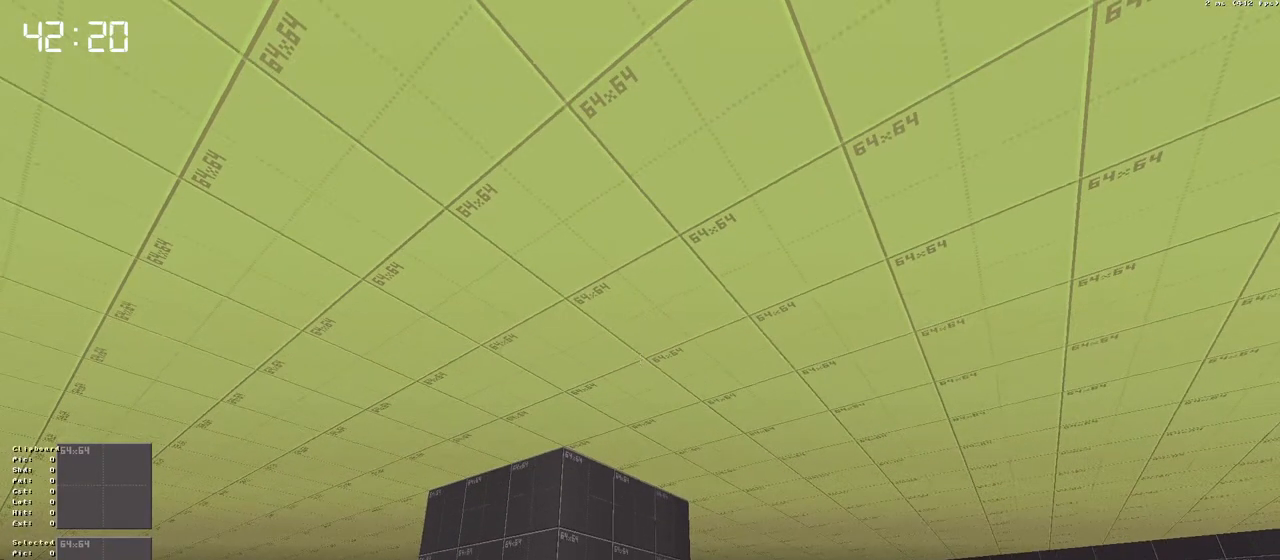
{"keys": ["ctrl"], "events": []}
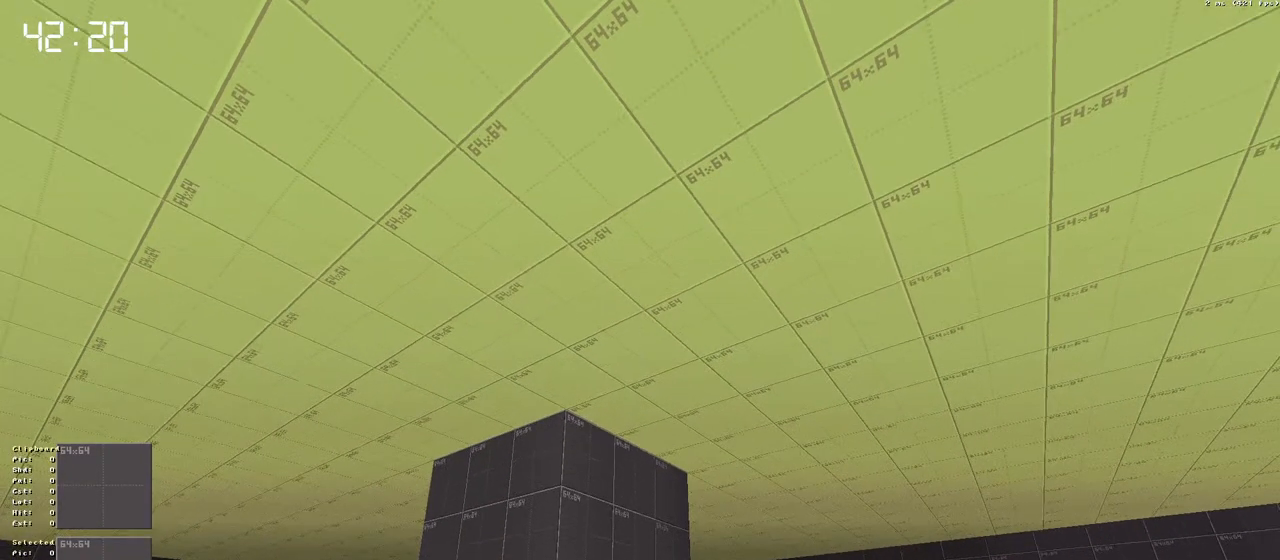
{"keys": [], "events": [[433, "ctrl", "up"]]}
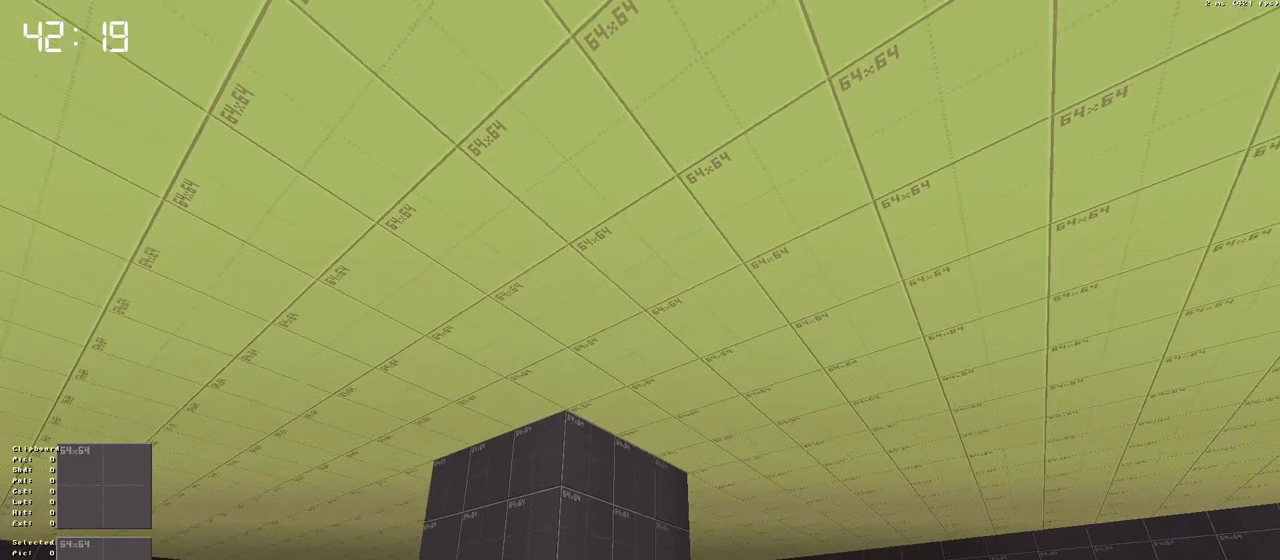
{"keys": [], "events": []}
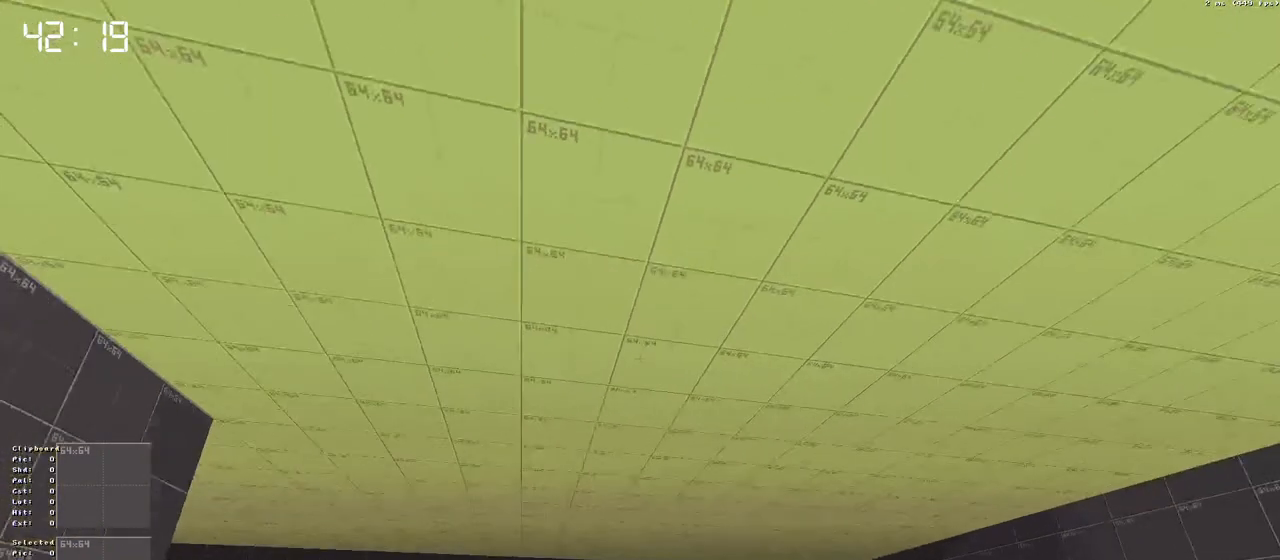
{"keys": [], "events": [[83, "ctrl", "down"], [466, "ctrl", "up"]]}
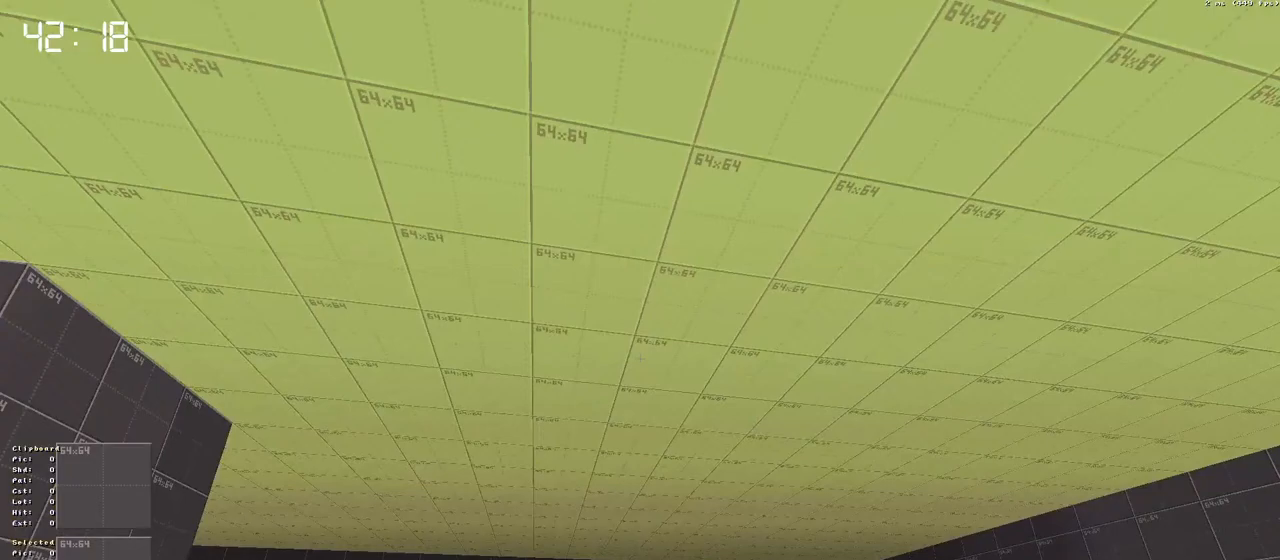
{"keys": ["down"], "events": [[483, "down", "down"]]}
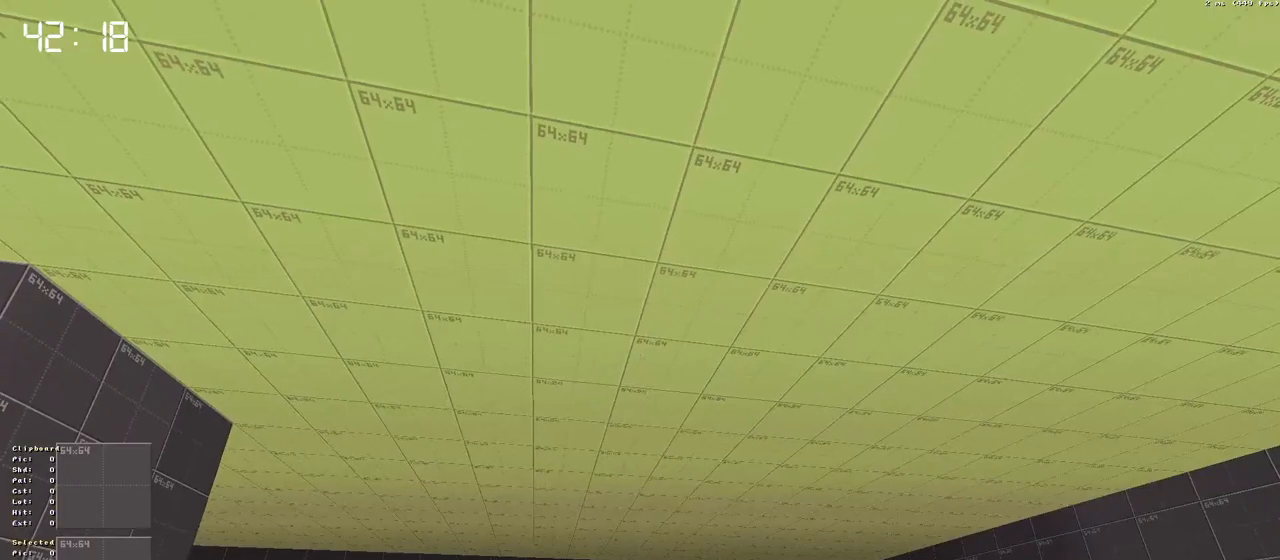
{"keys": ["down"], "events": []}
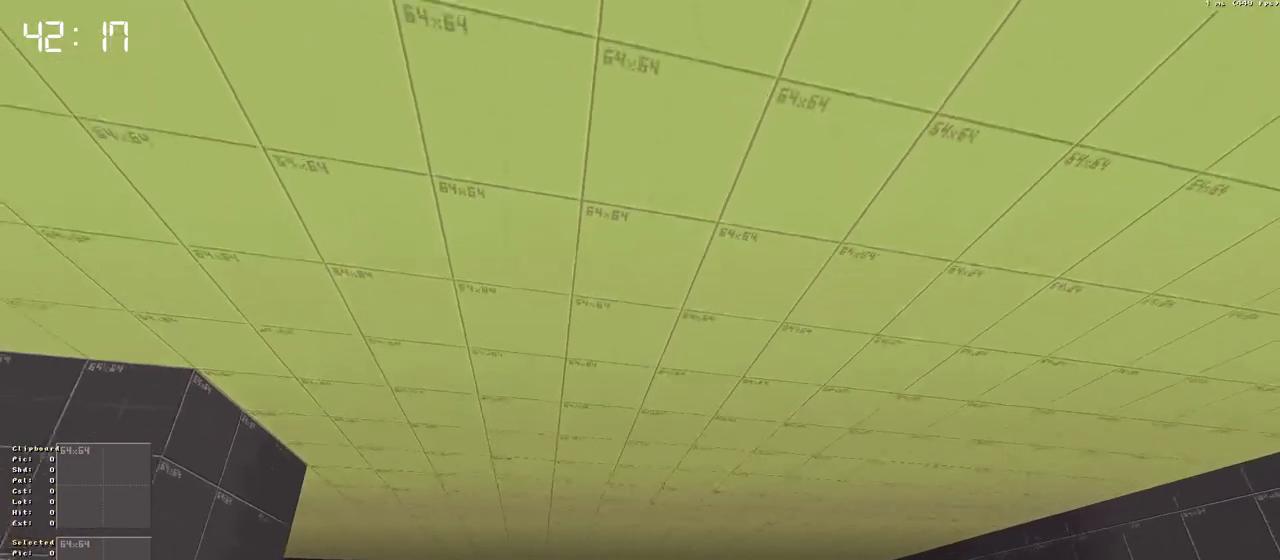
{"keys": ["down"], "events": []}
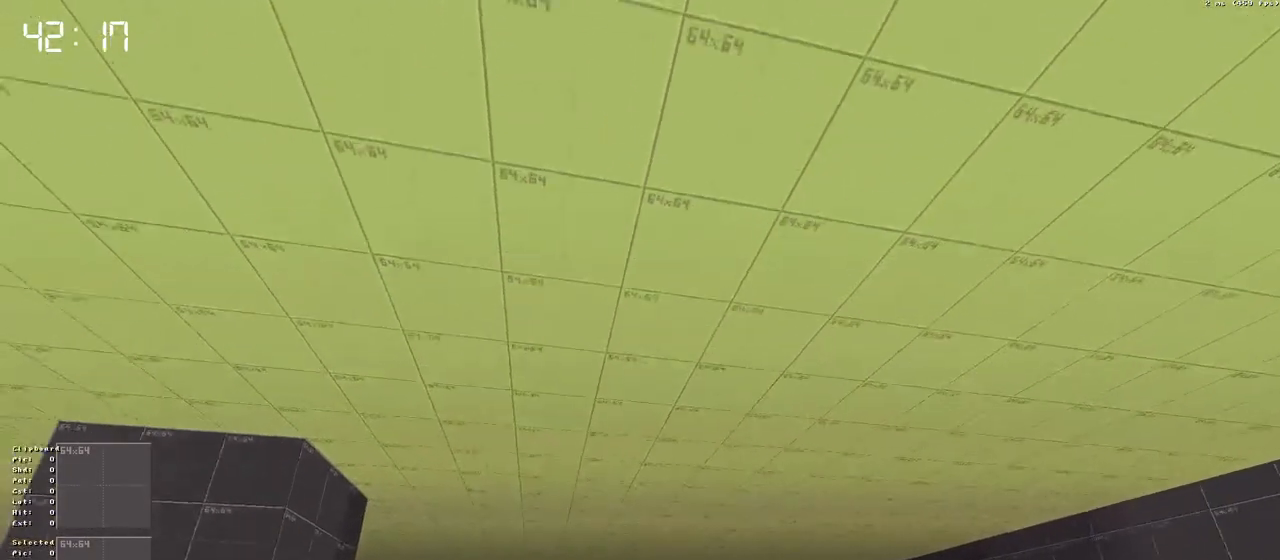
{"keys": ["ctrl"], "events": [[433, "ctrl", "down"], [433, "down", "up"]]}
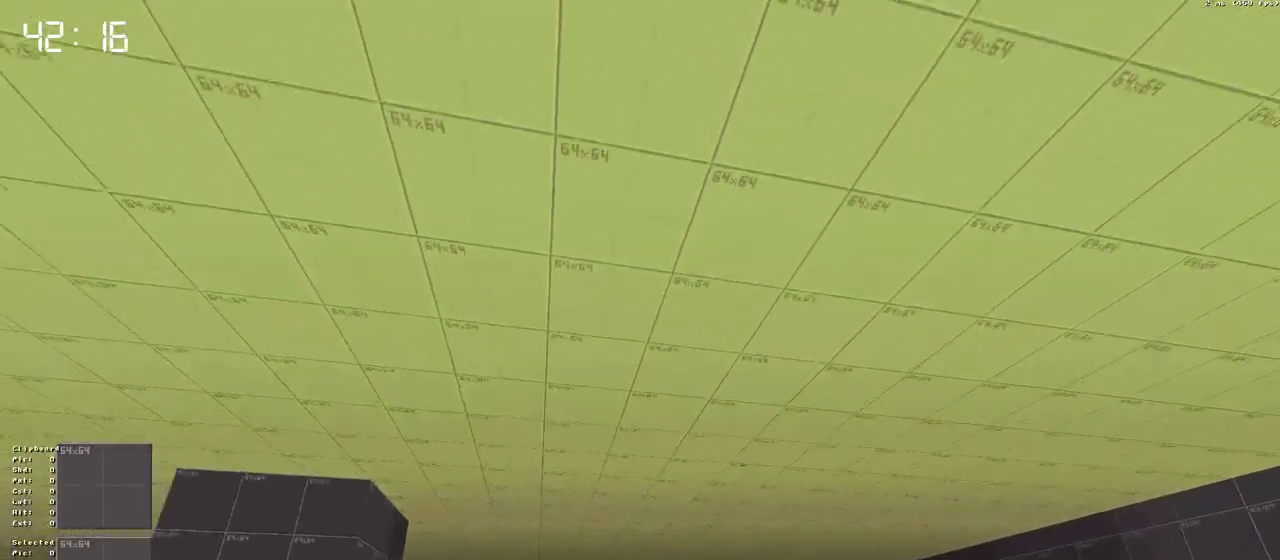
{"keys": ["ctrl"], "events": []}
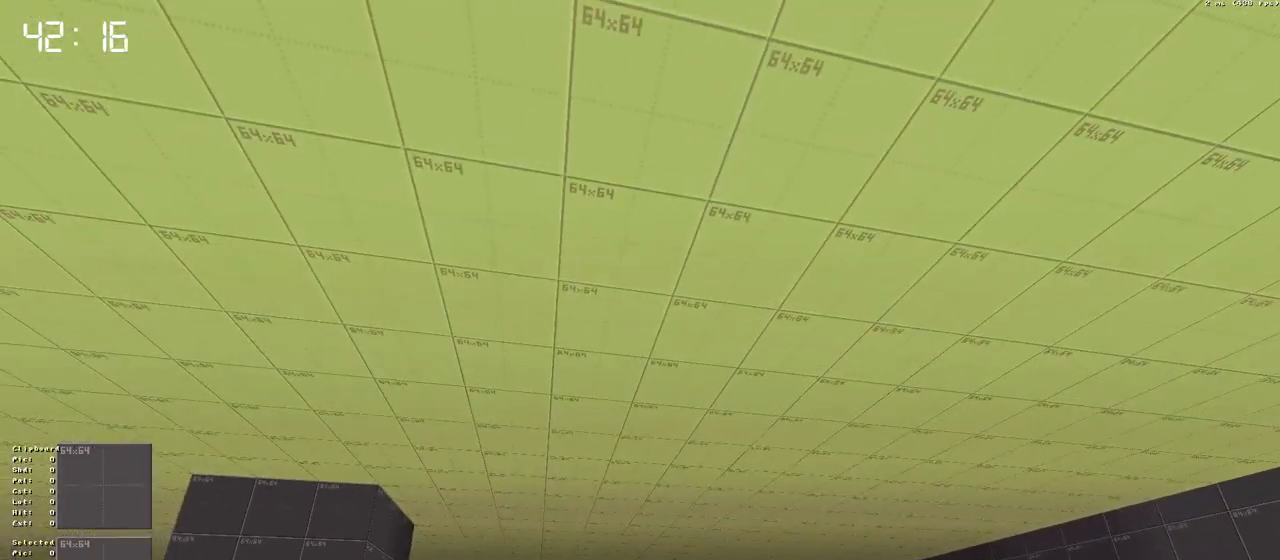
{"keys": ["ctrl"], "events": []}
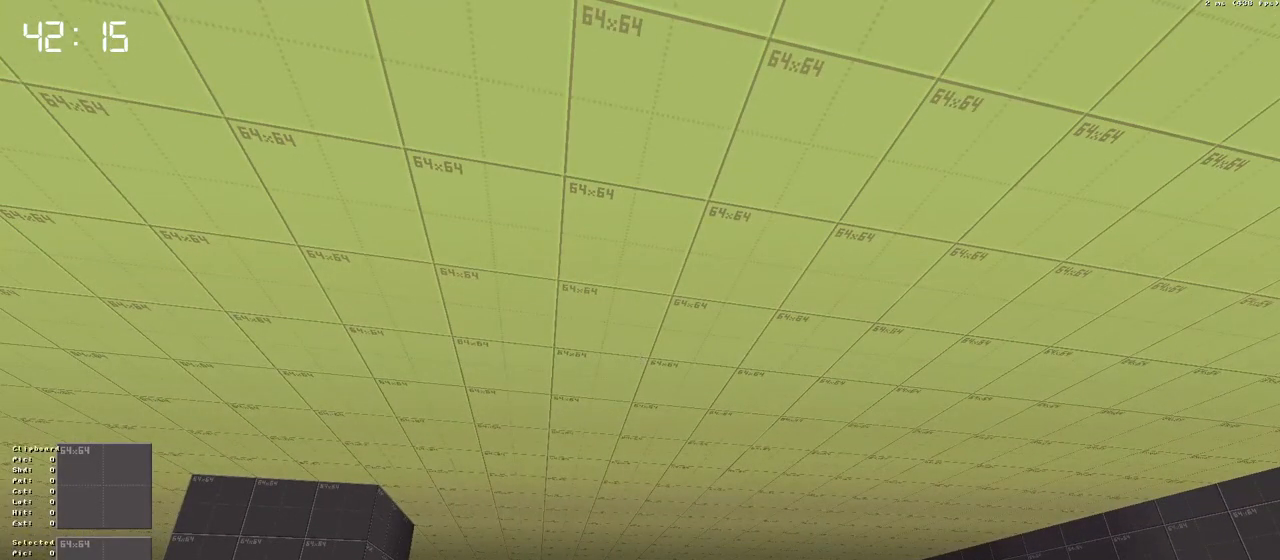
{"keys": ["ctrl"], "events": []}
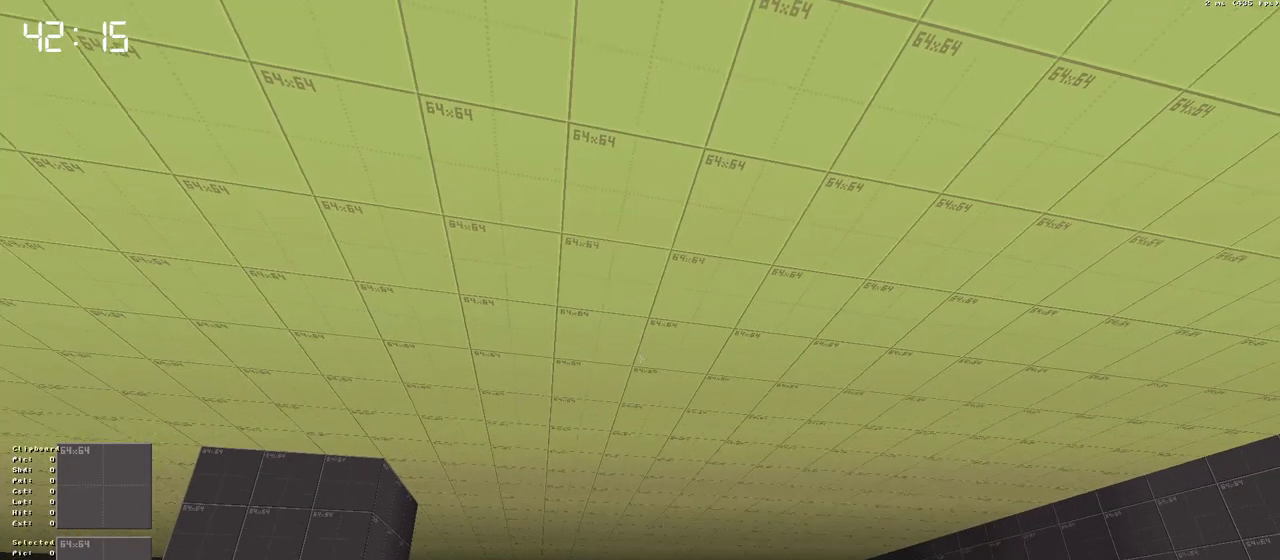
{"keys": ["ctrl"], "events": []}
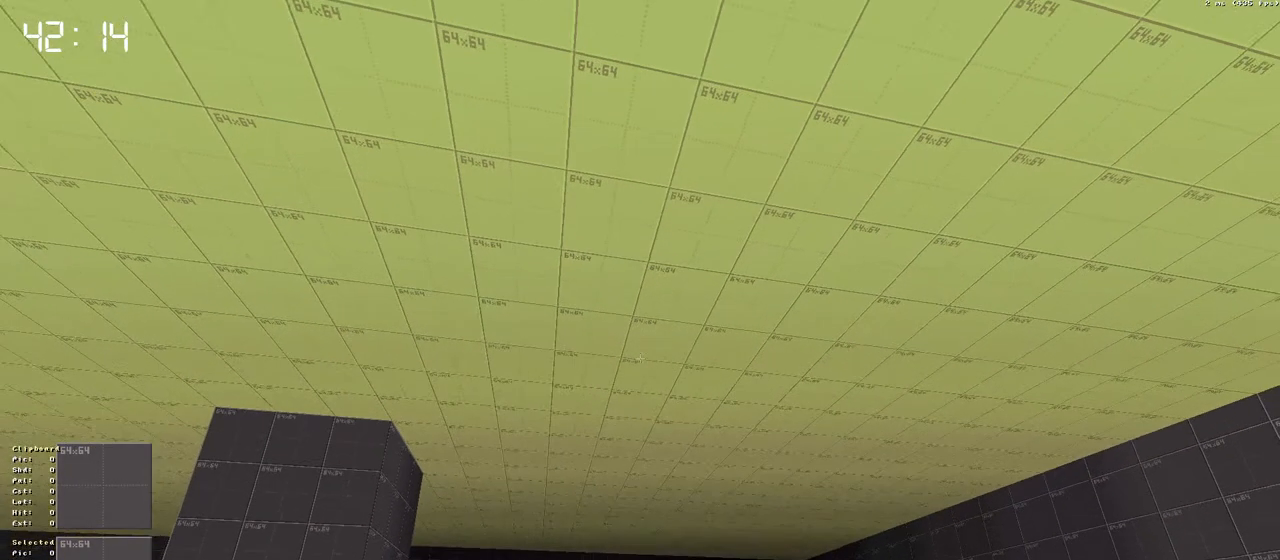
{"keys": ["ctrl"], "events": []}
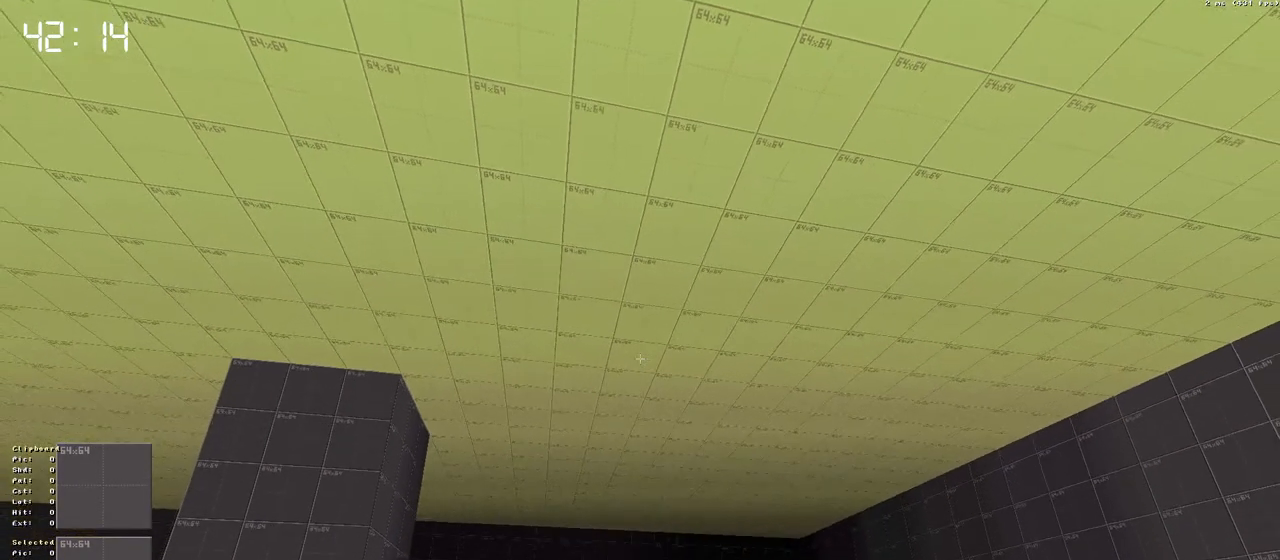
{"keys": ["ctrl"], "events": []}
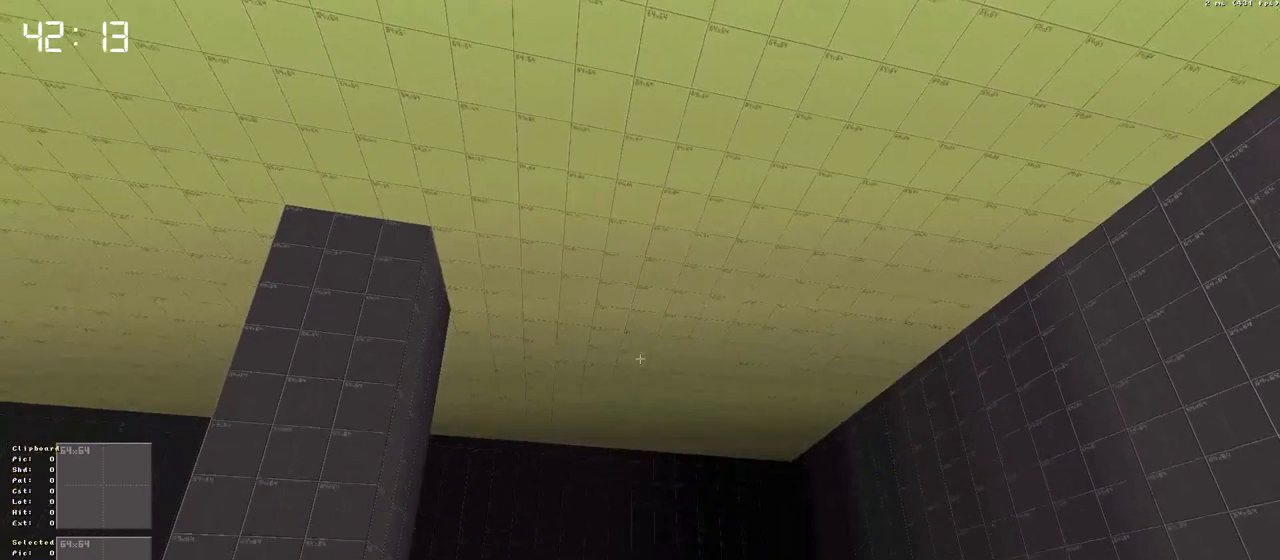
{"keys": ["ctrl"], "events": []}
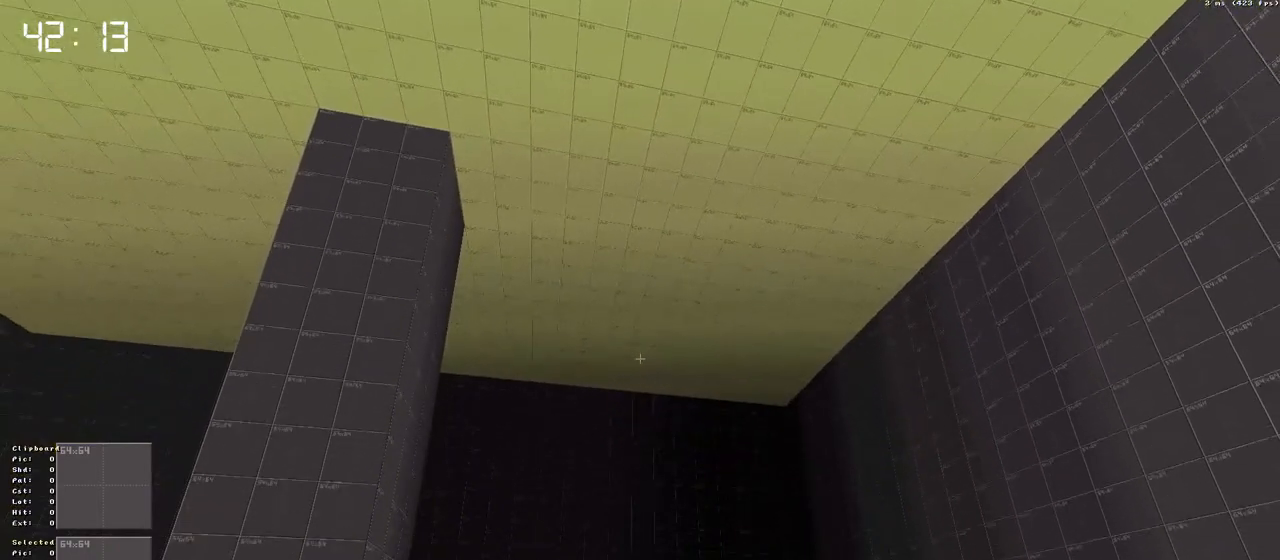
{"keys": ["ctrl"], "events": []}
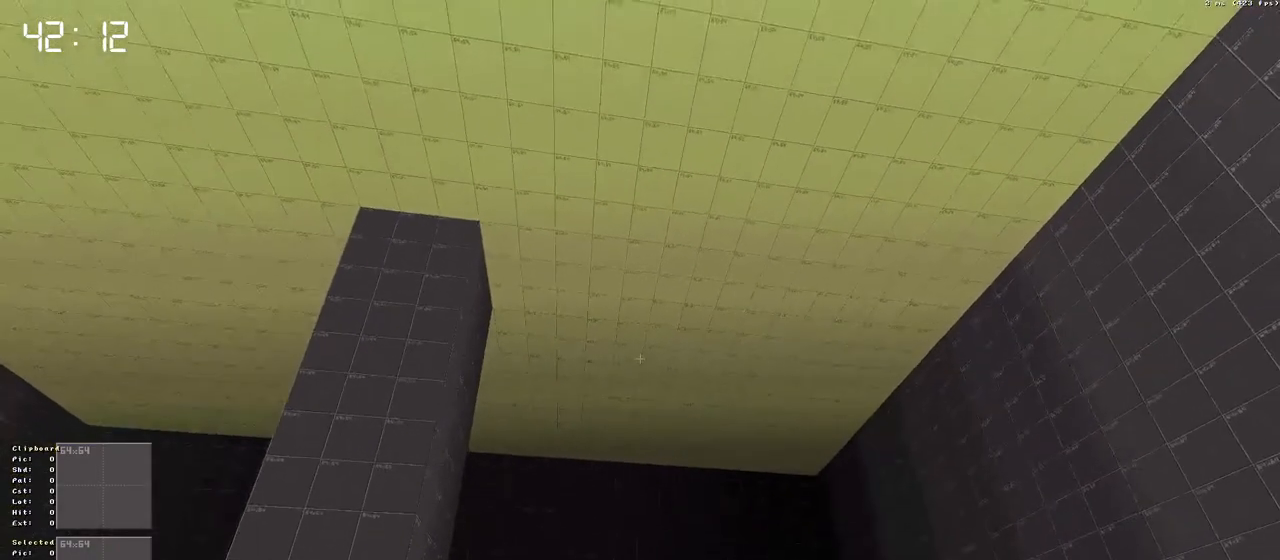
{"keys": ["ctrl"], "events": []}
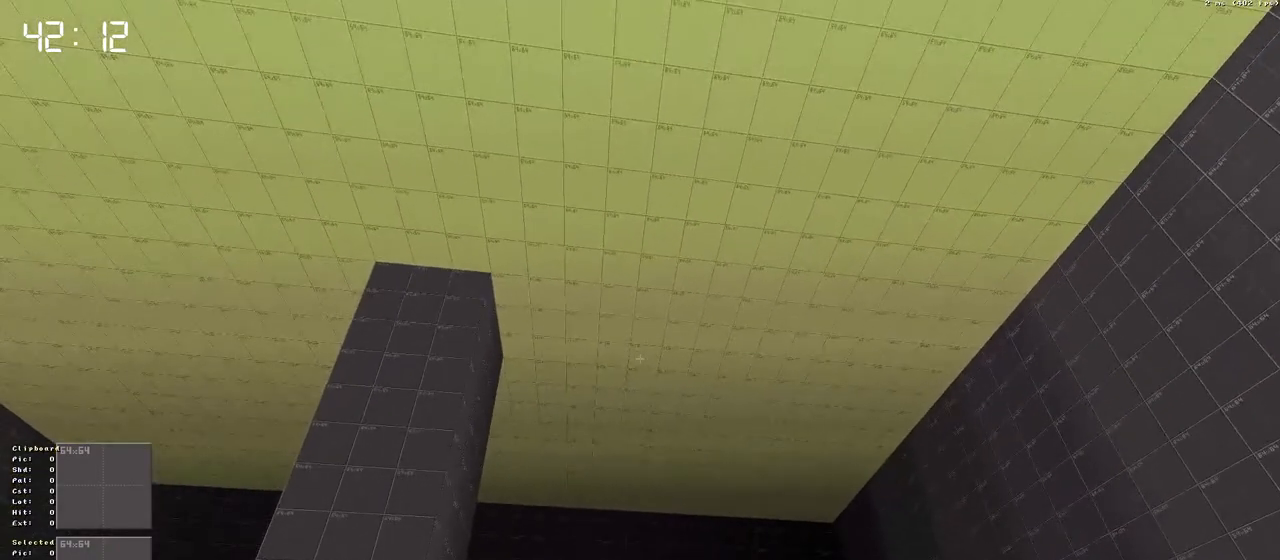
{"keys": ["ctrl"], "events": []}
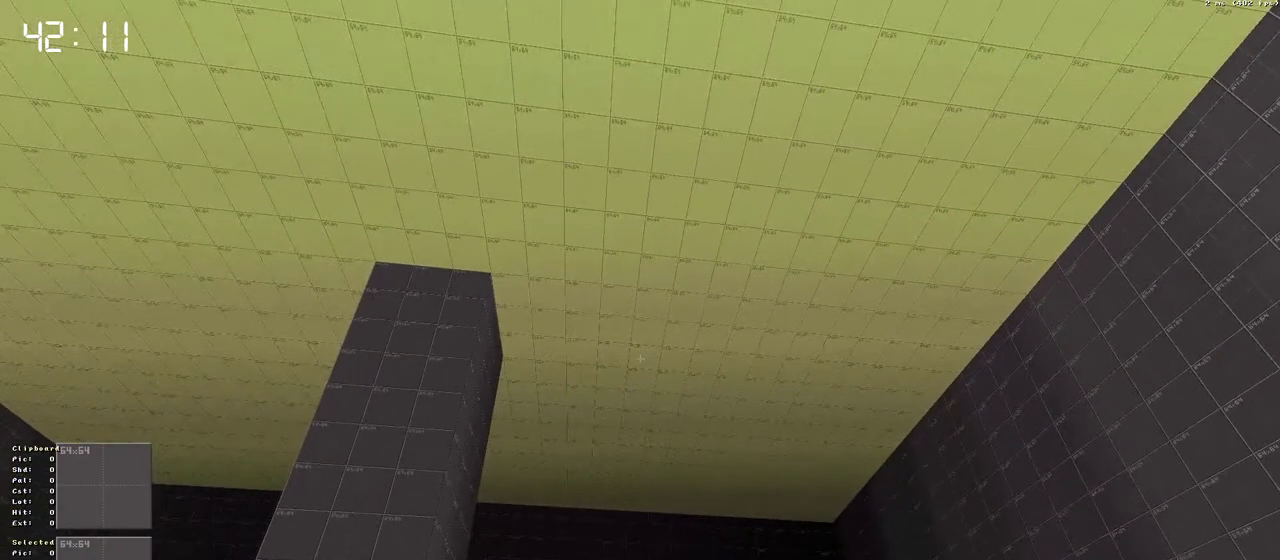
{"keys": ["ctrl"], "events": []}
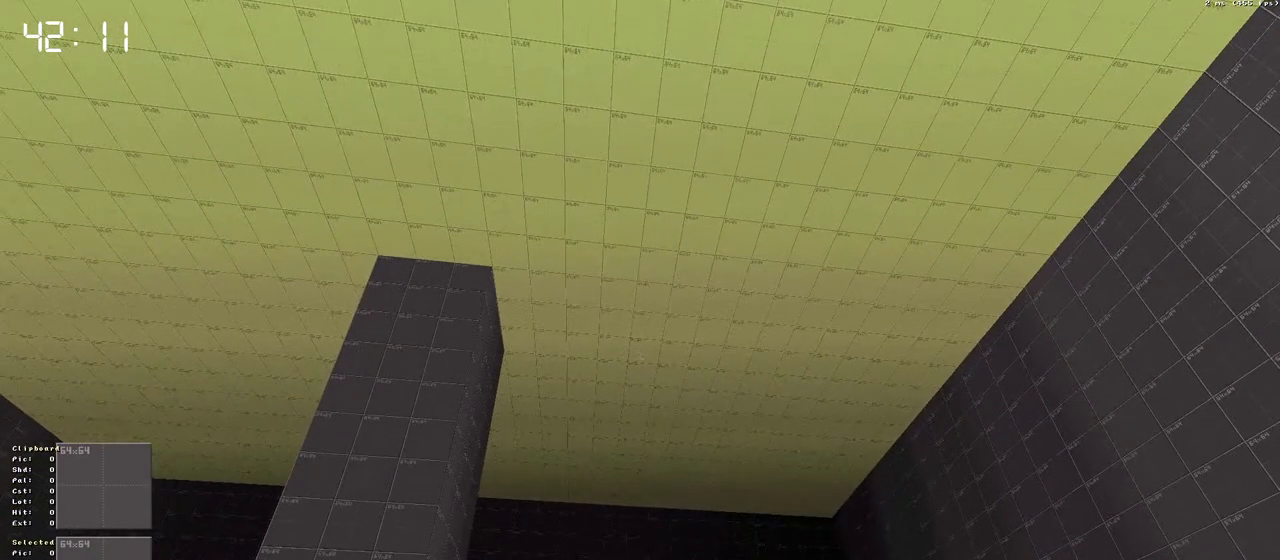
{"keys": ["ctrl"], "events": []}